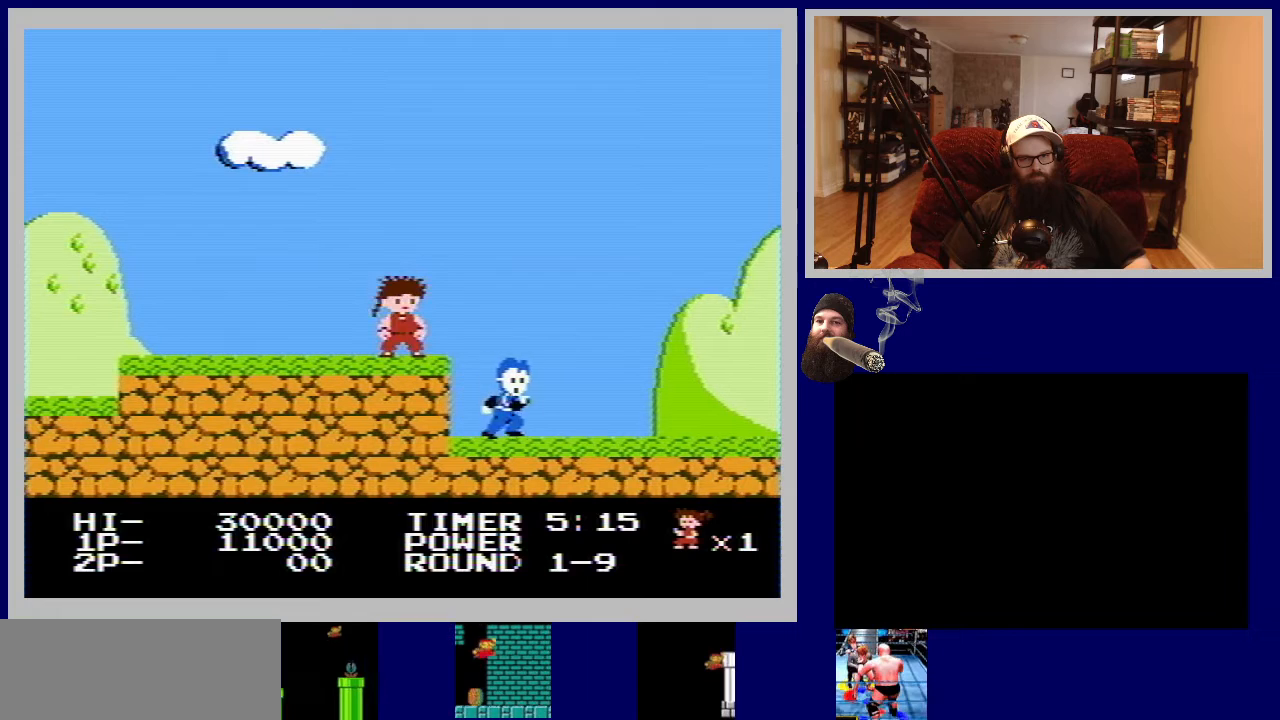
Gameplay with a controller (Nintendo layout); each line is a JSON object with the inputs held at the frame after it. "events" lists button and stick changes between this image and that frame as [ms after this image, input, new state], when the widget could be followed in between. Not read: L3 R3.
{"buttons": [], "events": [[133, "DPAD_RIGHT", "down"], [500, "DPAD_RIGHT", "up"]]}
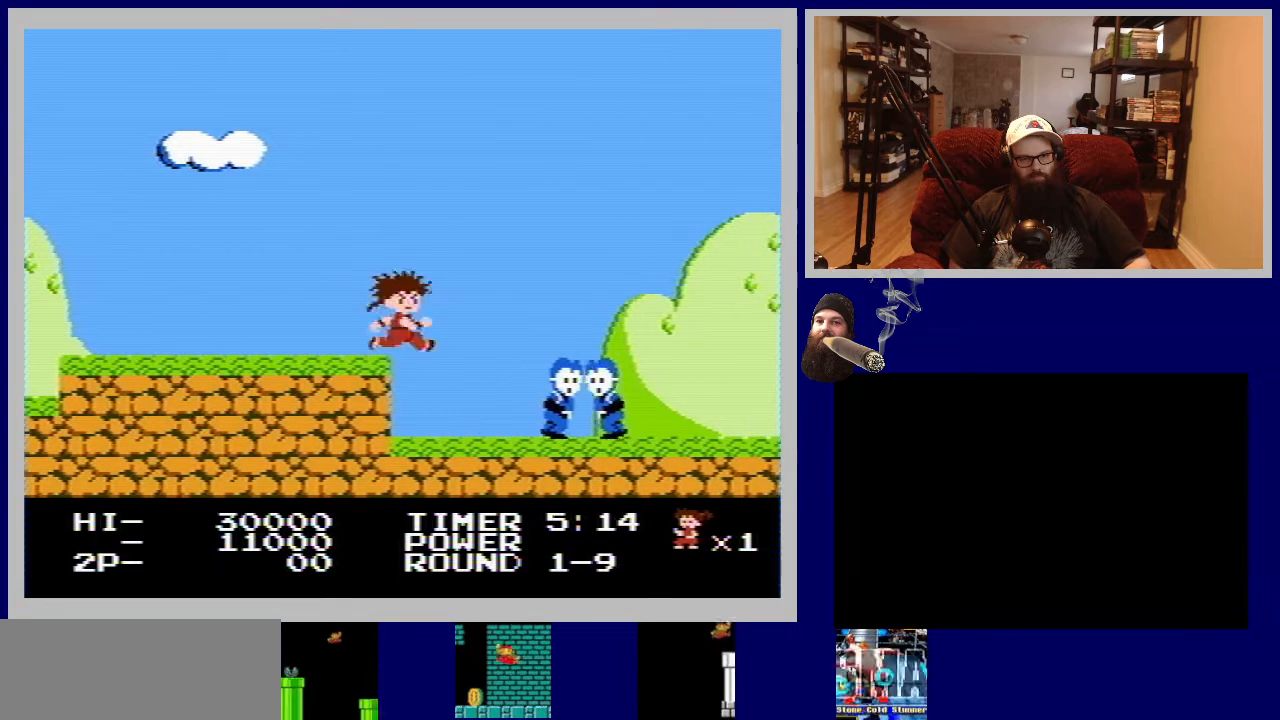
{"buttons": ["DPAD_LEFT"], "events": [[33, "DPAD_LEFT", "down"], [150, "DPAD_LEFT", "up"], [183, "DPAD_RIGHT", "down"], [350, "DPAD_RIGHT", "up"], [417, "DPAD_LEFT", "down"]]}
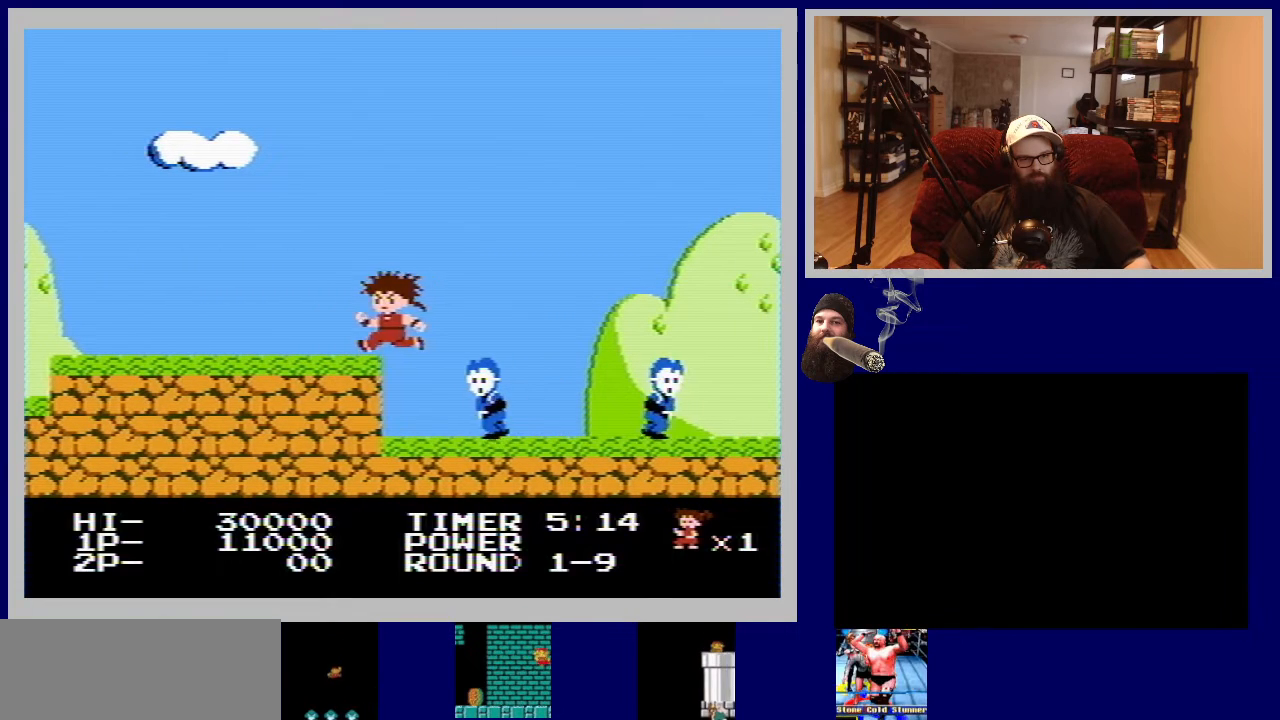
{"buttons": [], "events": [[17, "DPAD_UP", "down"], [183, "DPAD_UP", "up"], [267, "DPAD_UP", "down"], [417, "DPAD_UP", "up"], [483, "DPAD_LEFT", "up"]]}
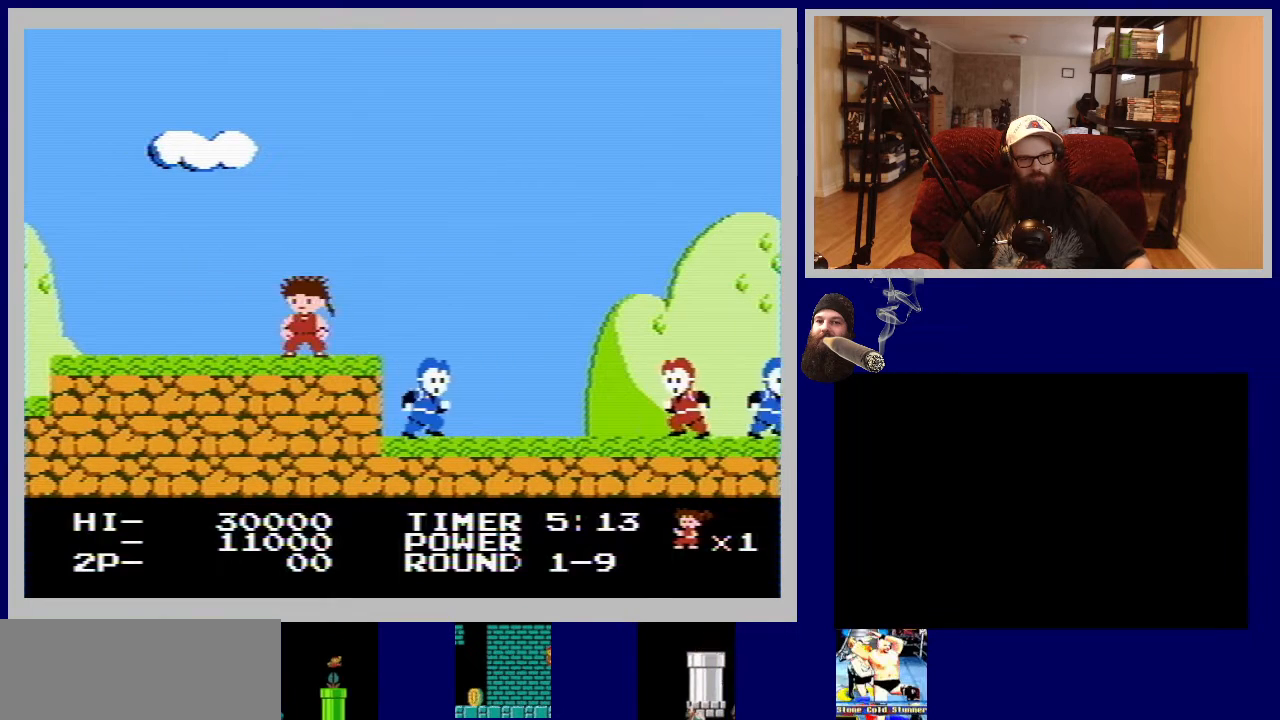
{"buttons": ["DPAD_RIGHT"], "events": [[200, "DPAD_RIGHT", "down"]]}
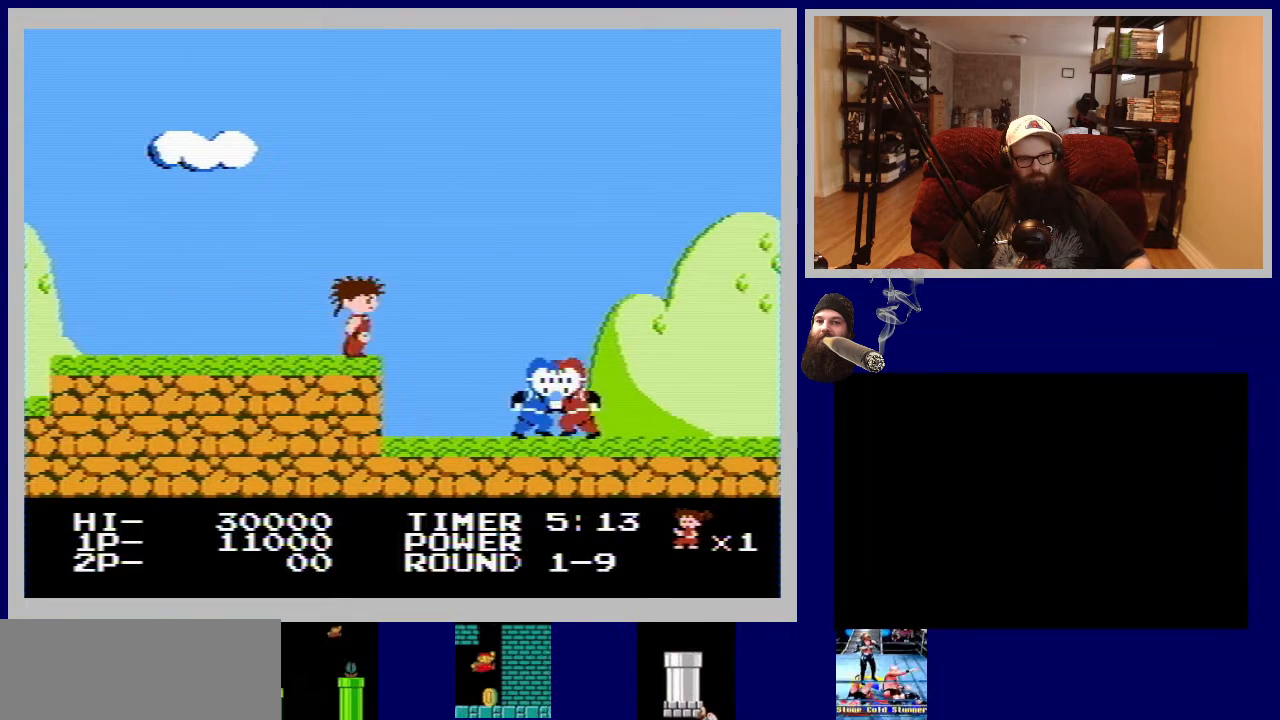
{"buttons": [], "events": [[233, "DPAD_RIGHT", "up"], [267, "DPAD_LEFT", "down"], [450, "DPAD_LEFT", "up"]]}
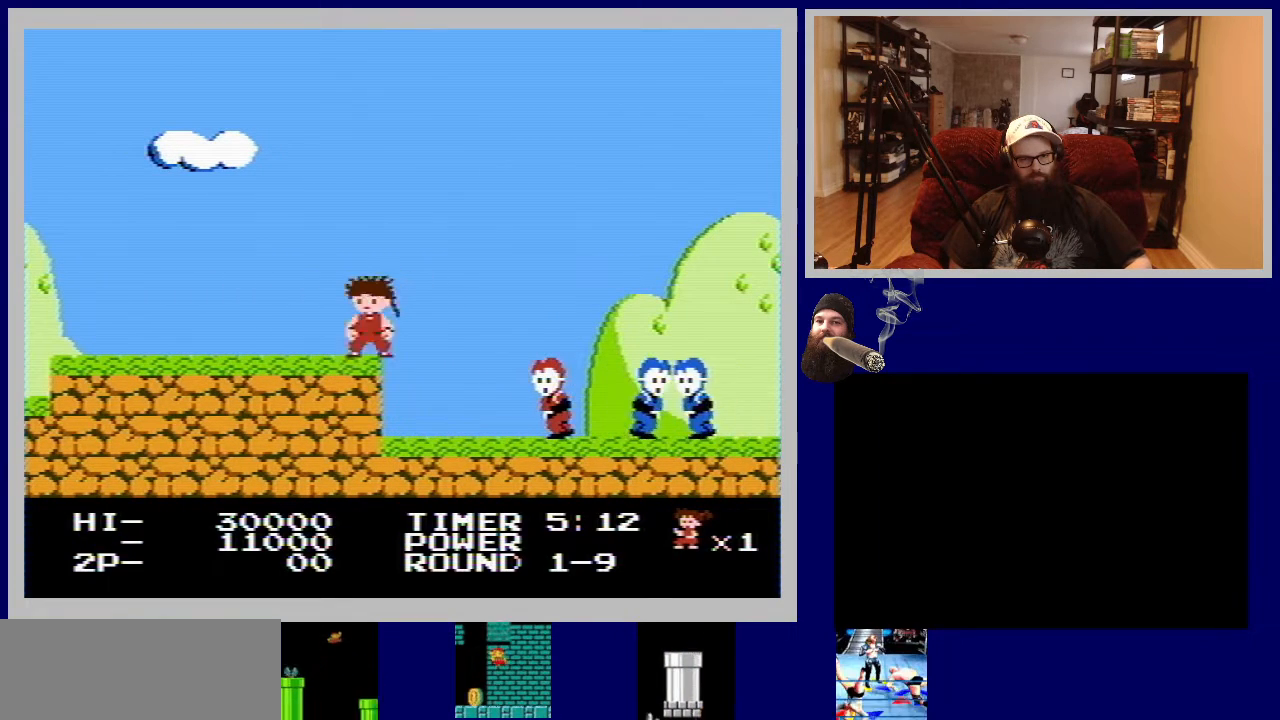
{"buttons": [], "events": [[33, "DPAD_RIGHT", "down"], [233, "DPAD_RIGHT", "up"]]}
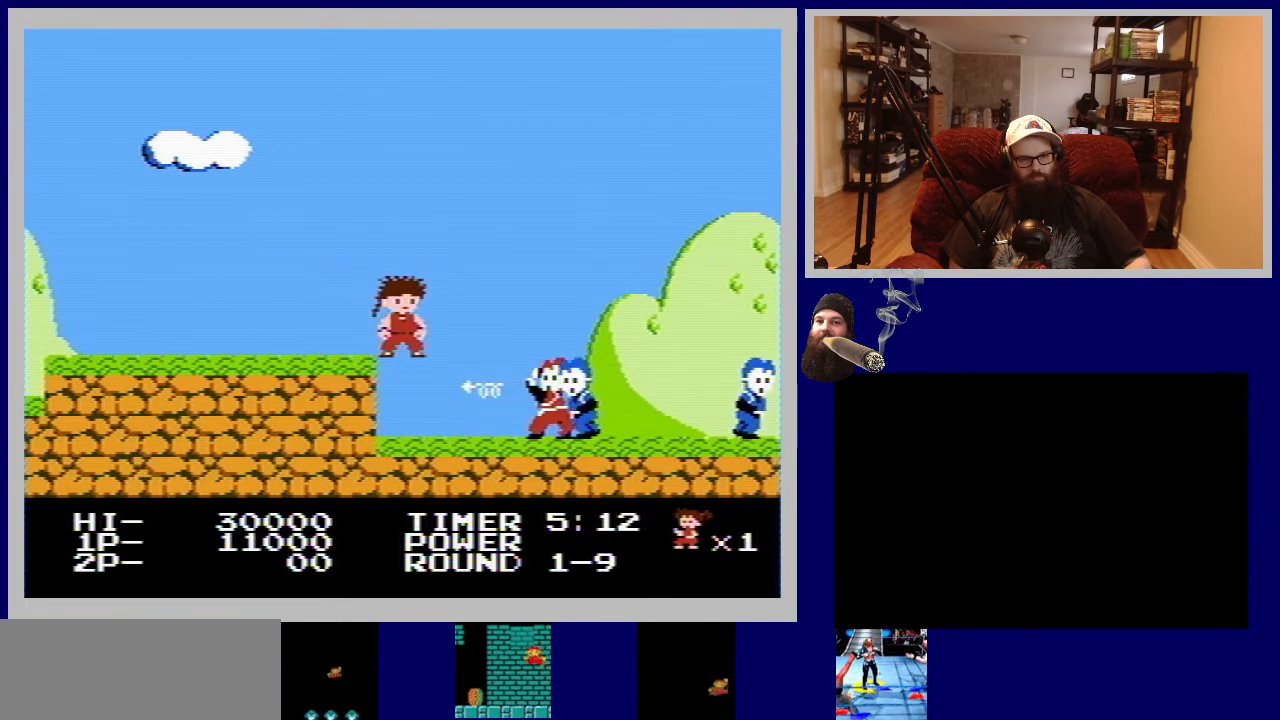
{"buttons": [], "events": [[217, "DPAD_LEFT", "down"], [433, "DPAD_LEFT", "up"]]}
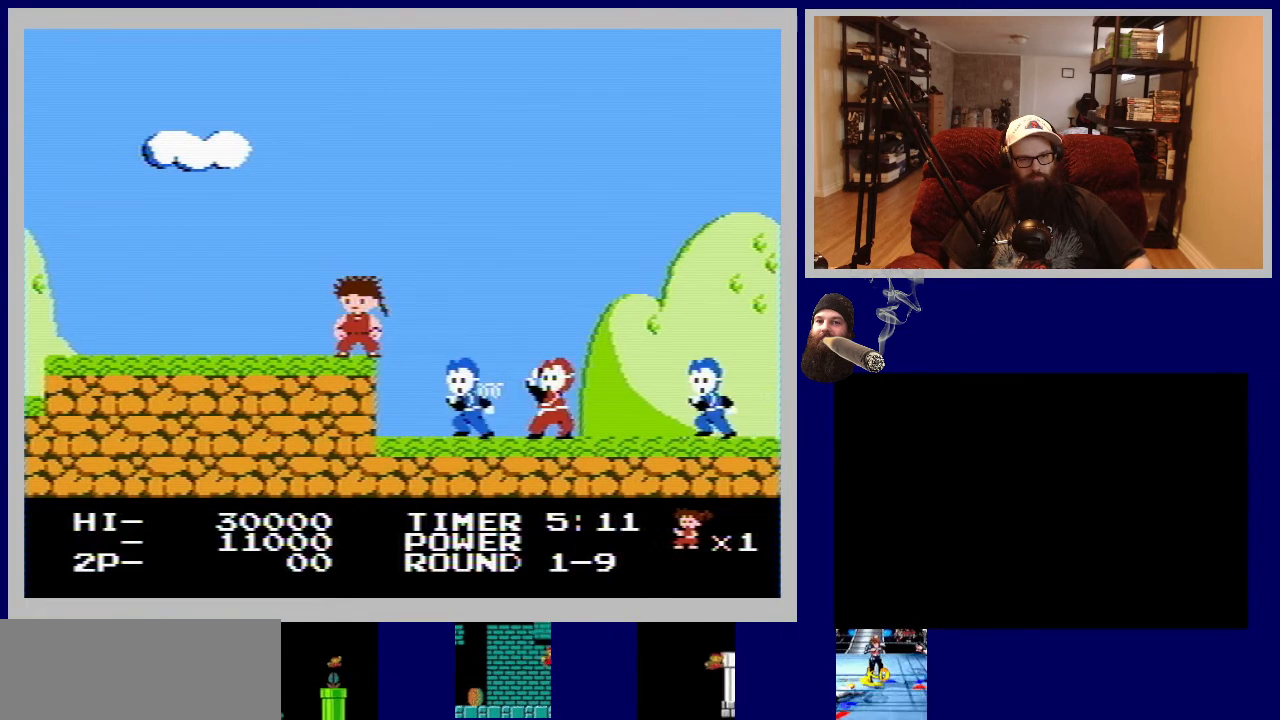
{"buttons": [], "events": []}
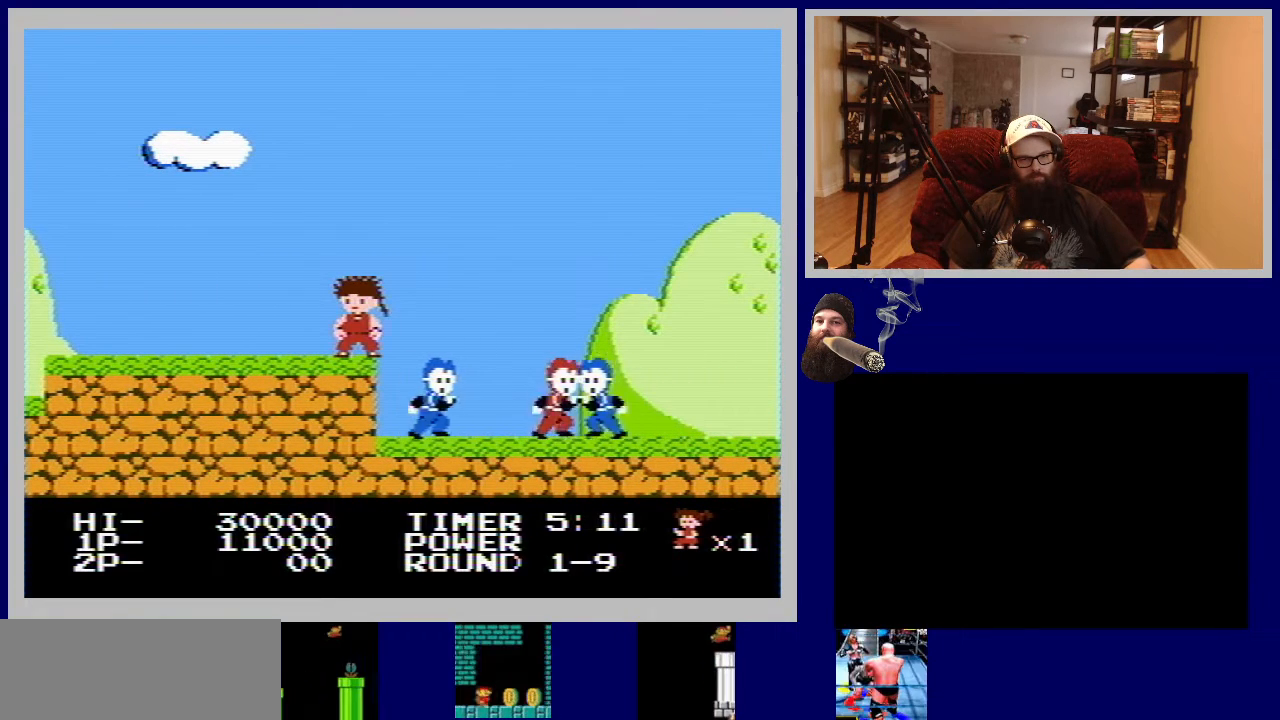
{"buttons": ["DPAD_RIGHT"], "events": [[283, "DPAD_RIGHT", "down"]]}
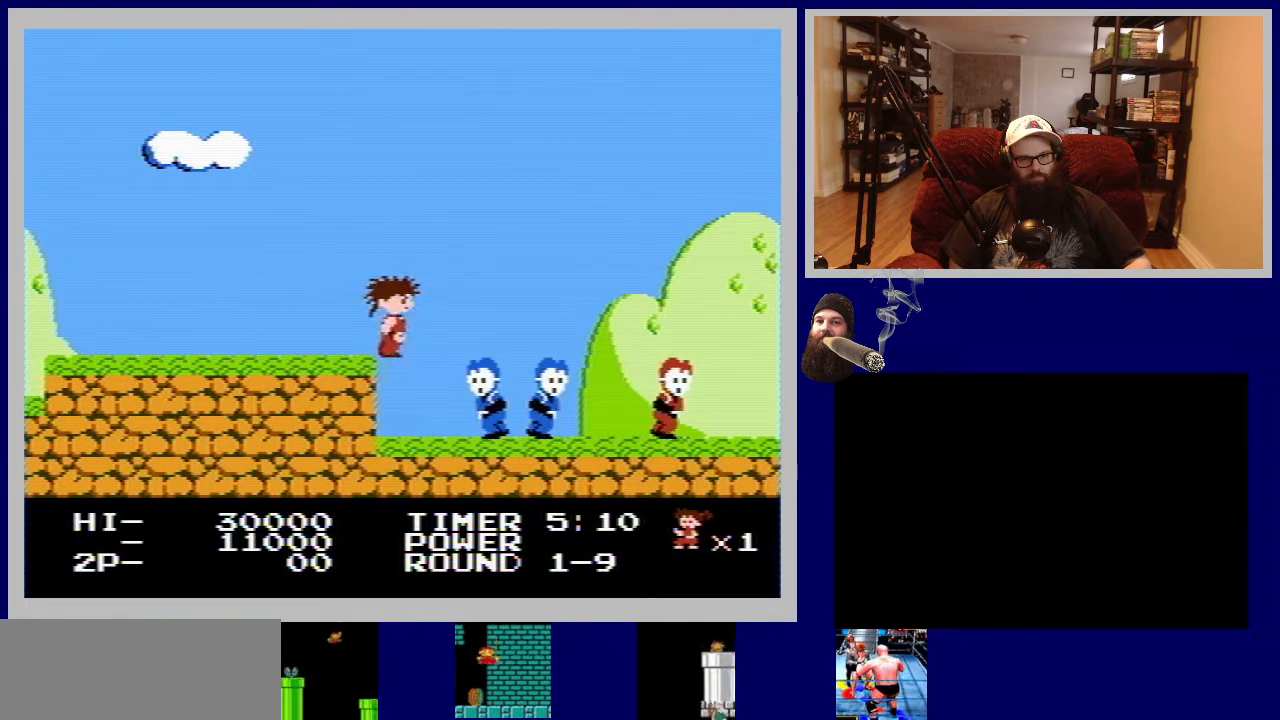
{"buttons": [], "events": [[17, "DPAD_RIGHT", "up"], [67, "DPAD_LEFT", "down"], [67, "DPAD_UP", "down"], [400, "DPAD_LEFT", "up"], [400, "DPAD_UP", "up"]]}
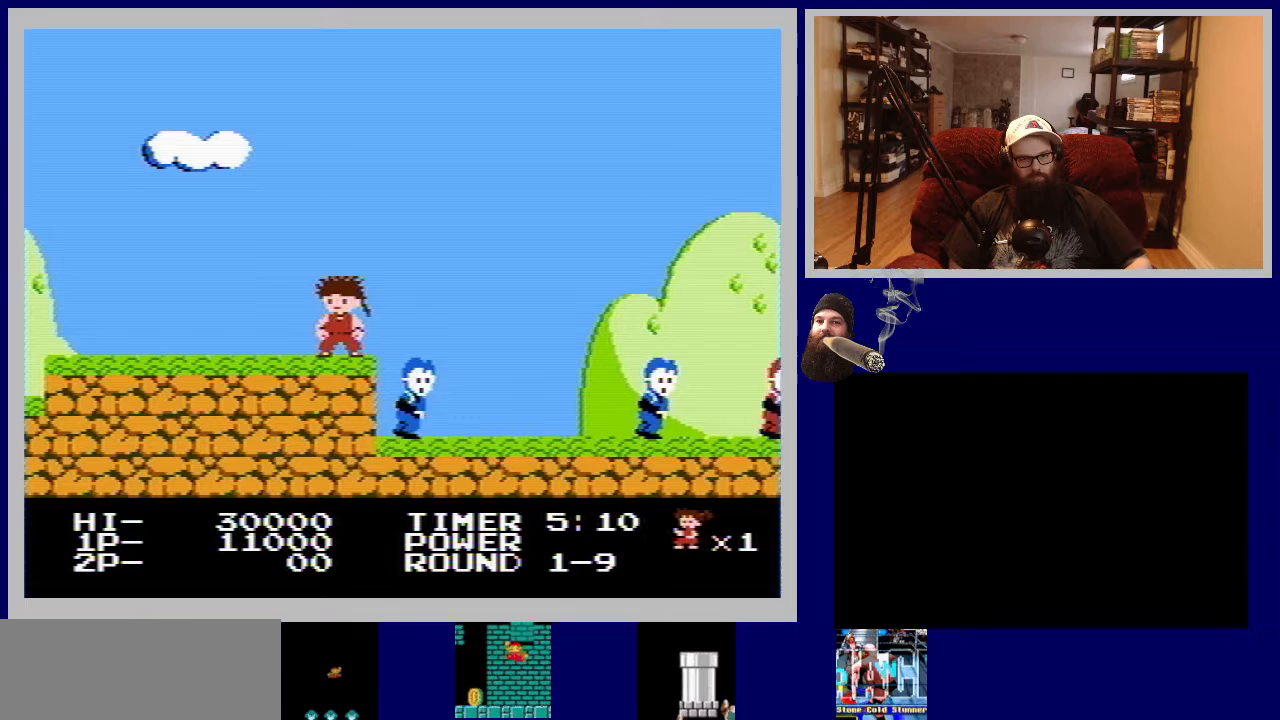
{"buttons": ["DPAD_RIGHT"], "events": [[167, "DPAD_RIGHT", "down"]]}
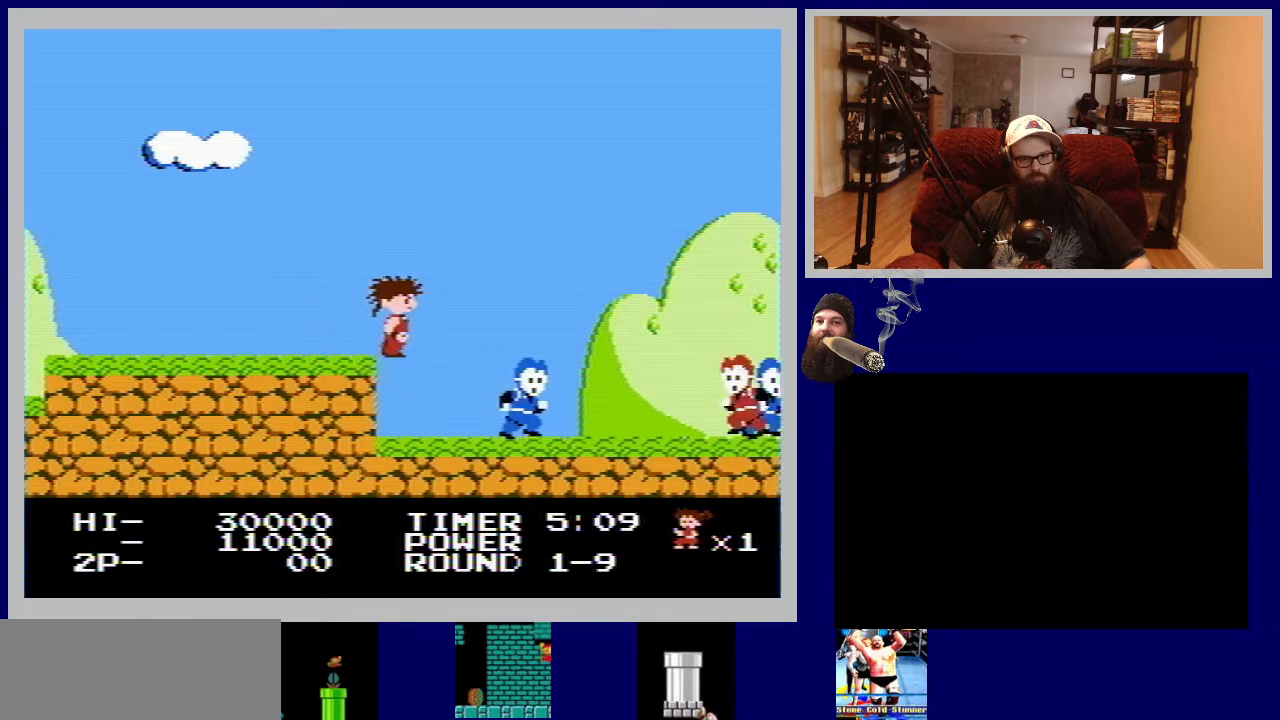
{"buttons": ["B", "DPAD_RIGHT"], "events": [[100, "DPAD_RIGHT", "up"], [267, "DPAD_RIGHT", "down"], [467, "B", "down"]]}
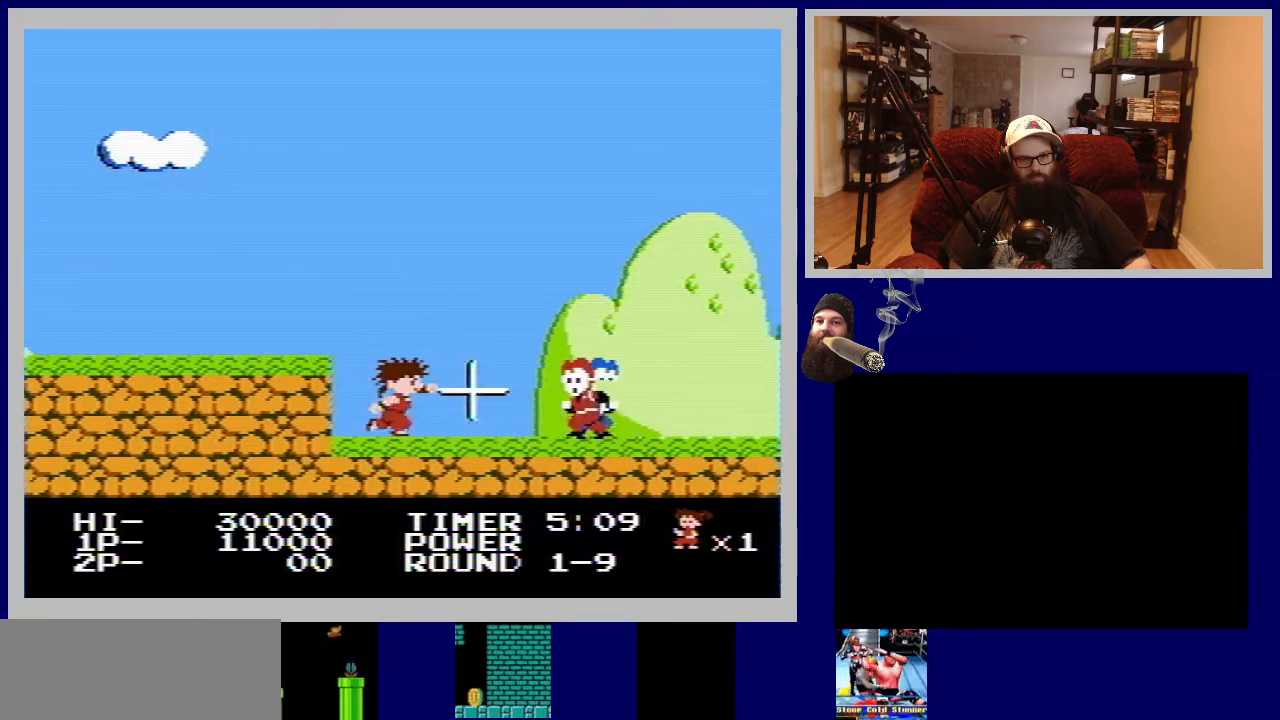
{"buttons": ["DPAD_RIGHT"], "events": [[167, "B", "up"], [183, "DPAD_RIGHT", "up"], [267, "B", "down"], [333, "DPAD_RIGHT", "down"], [367, "B", "up"]]}
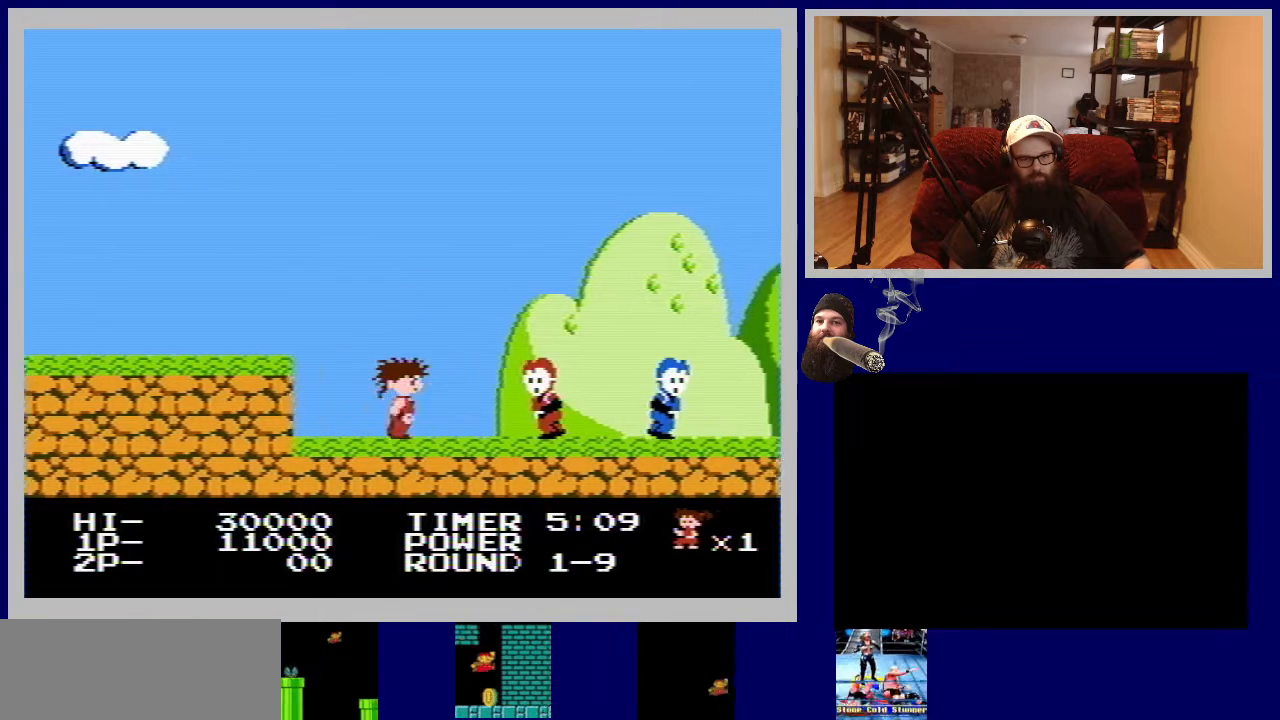
{"buttons": ["B", "DPAD_RIGHT"], "events": [[83, "B", "down"], [183, "B", "up"], [300, "B", "down"], [400, "B", "up"], [467, "B", "down"]]}
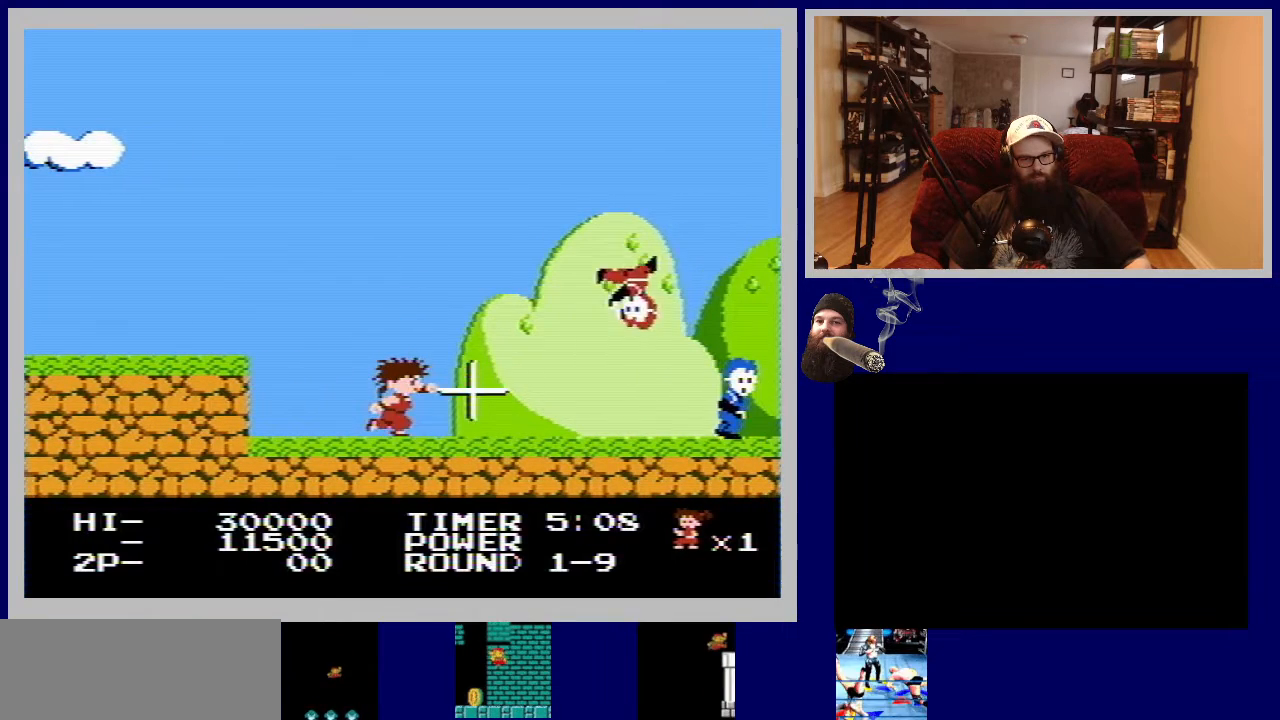
{"buttons": ["DPAD_RIGHT"], "events": [[83, "B", "up"]]}
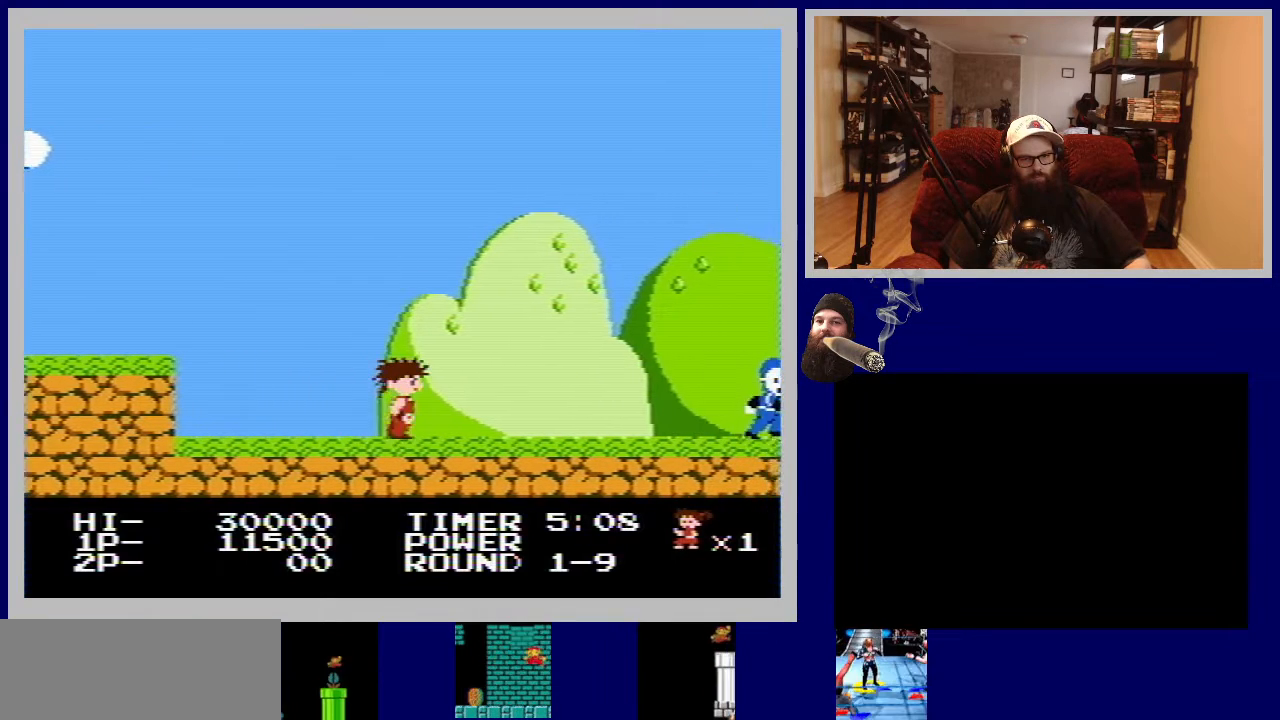
{"buttons": ["DPAD_RIGHT"], "events": []}
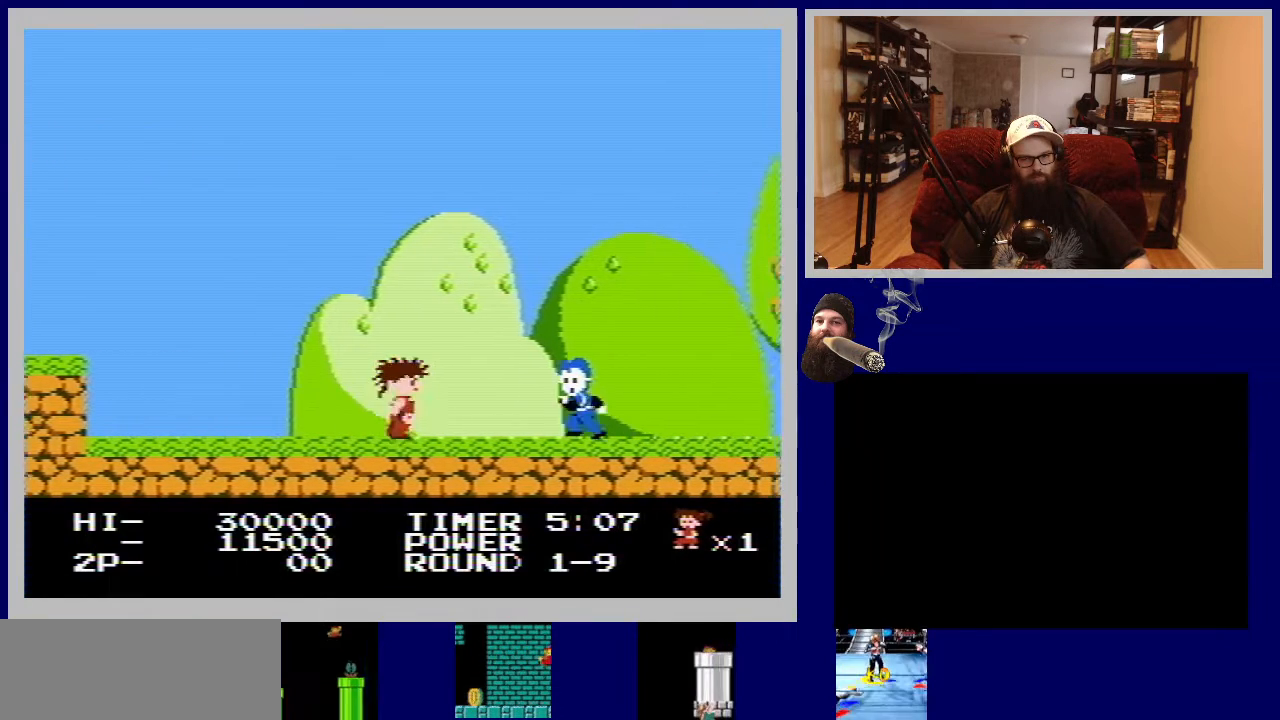
{"buttons": ["DPAD_RIGHT"], "events": [[217, "B", "down"], [333, "B", "up"]]}
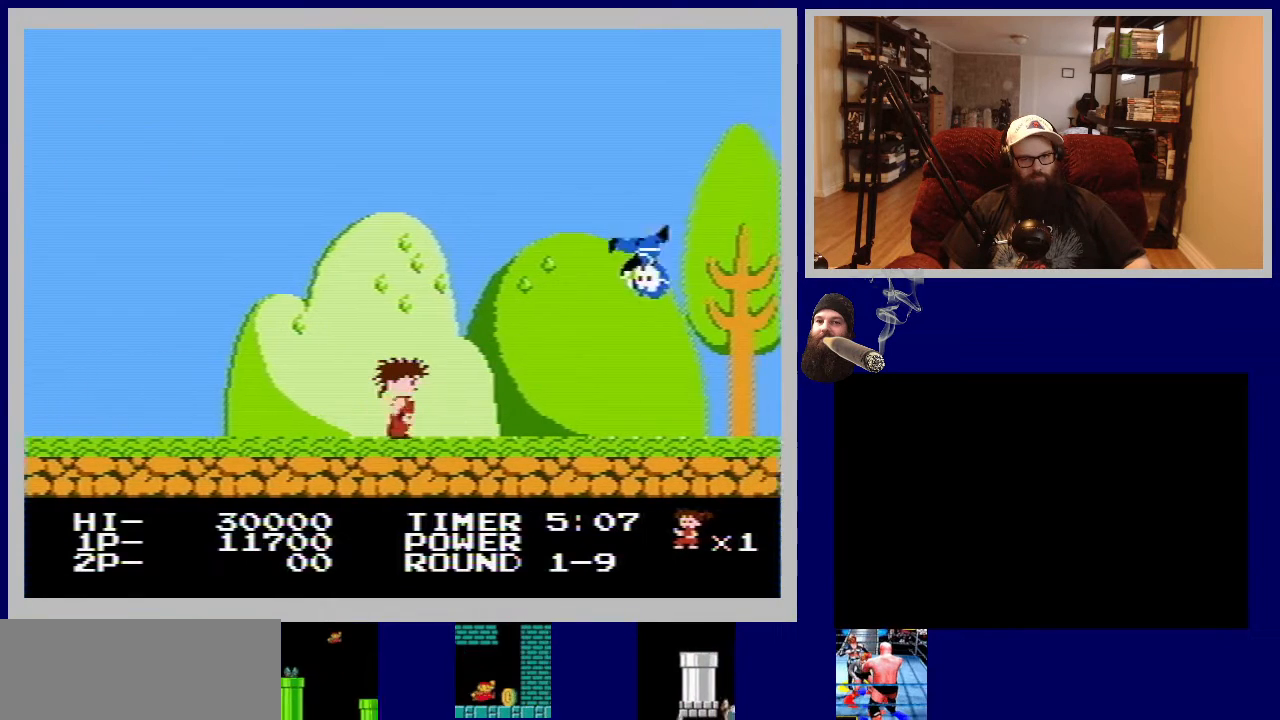
{"buttons": ["DPAD_RIGHT"], "events": []}
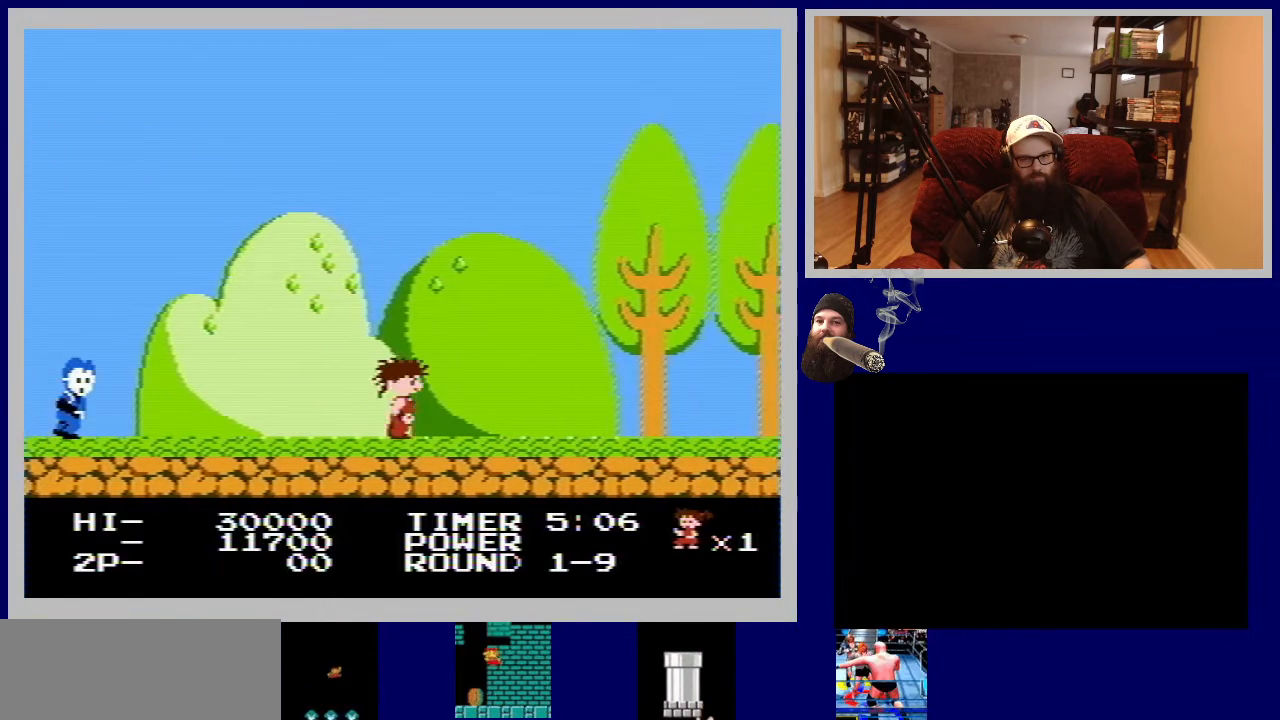
{"buttons": ["DPAD_RIGHT"], "events": []}
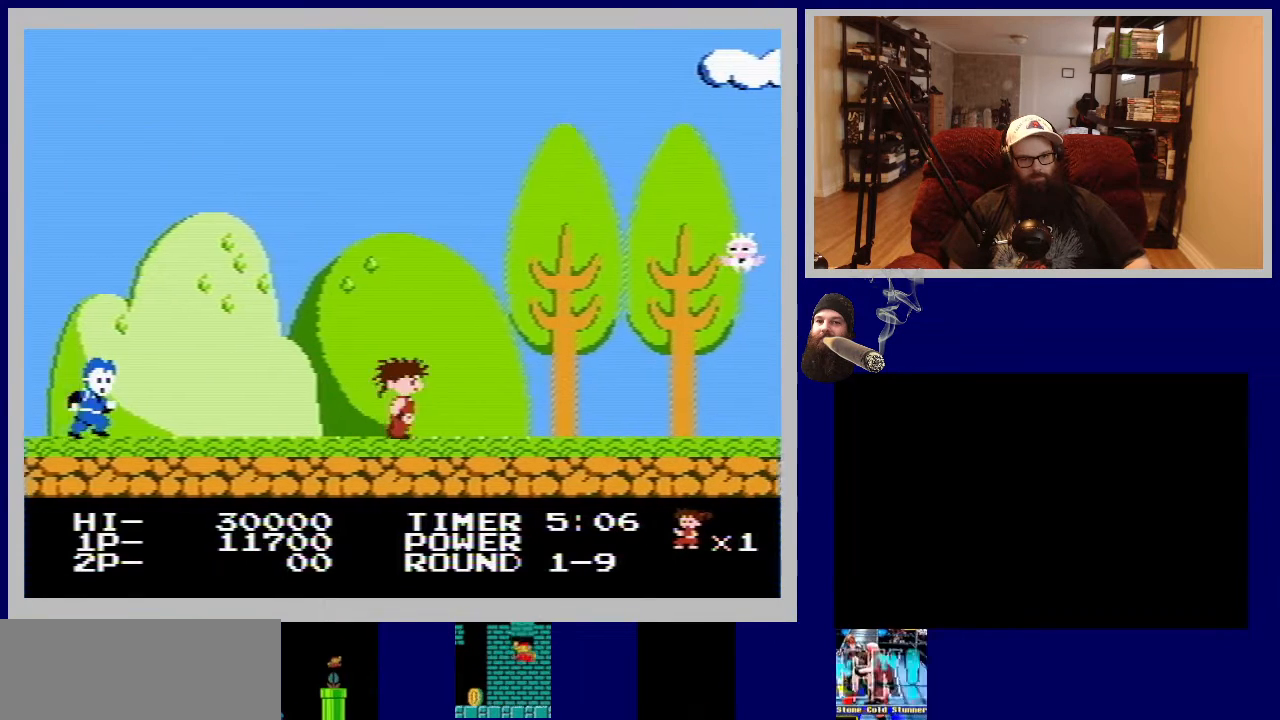
{"buttons": ["DPAD_LEFT"], "events": [[217, "DPAD_RIGHT", "up"], [250, "DPAD_LEFT", "down"]]}
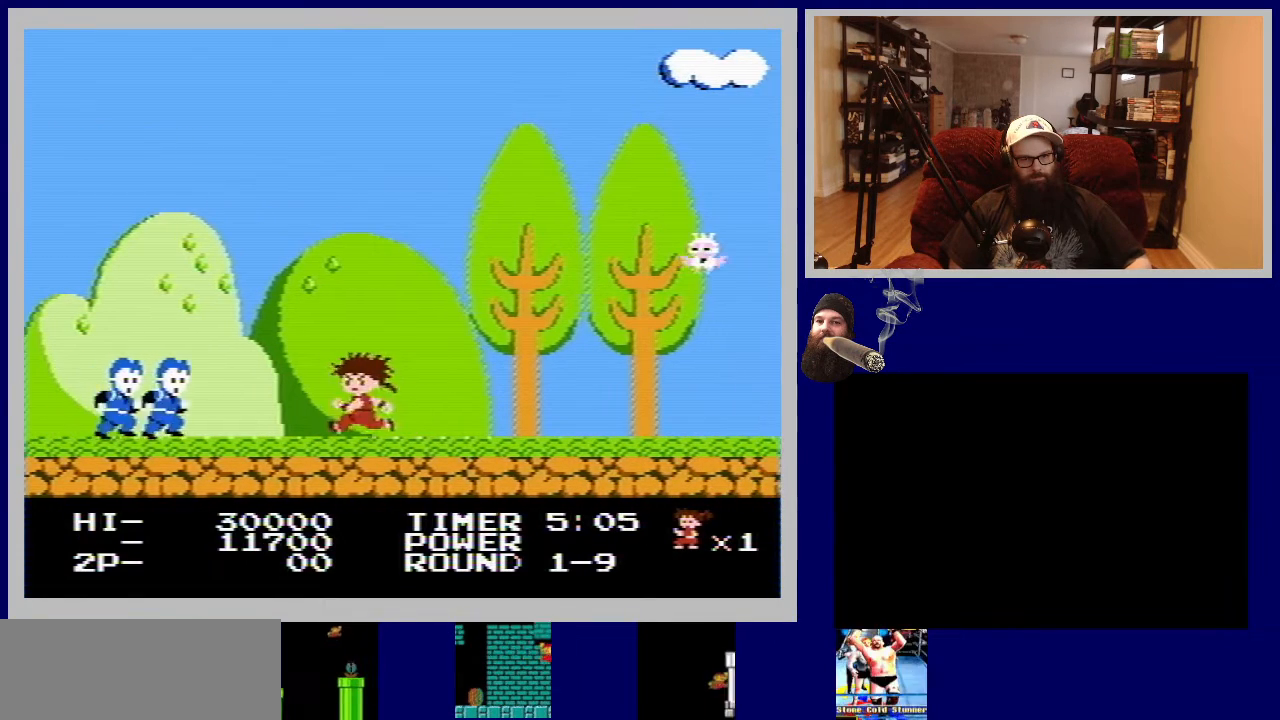
{"buttons": ["B"], "events": [[17, "DPAD_LEFT", "up"], [417, "B", "down"]]}
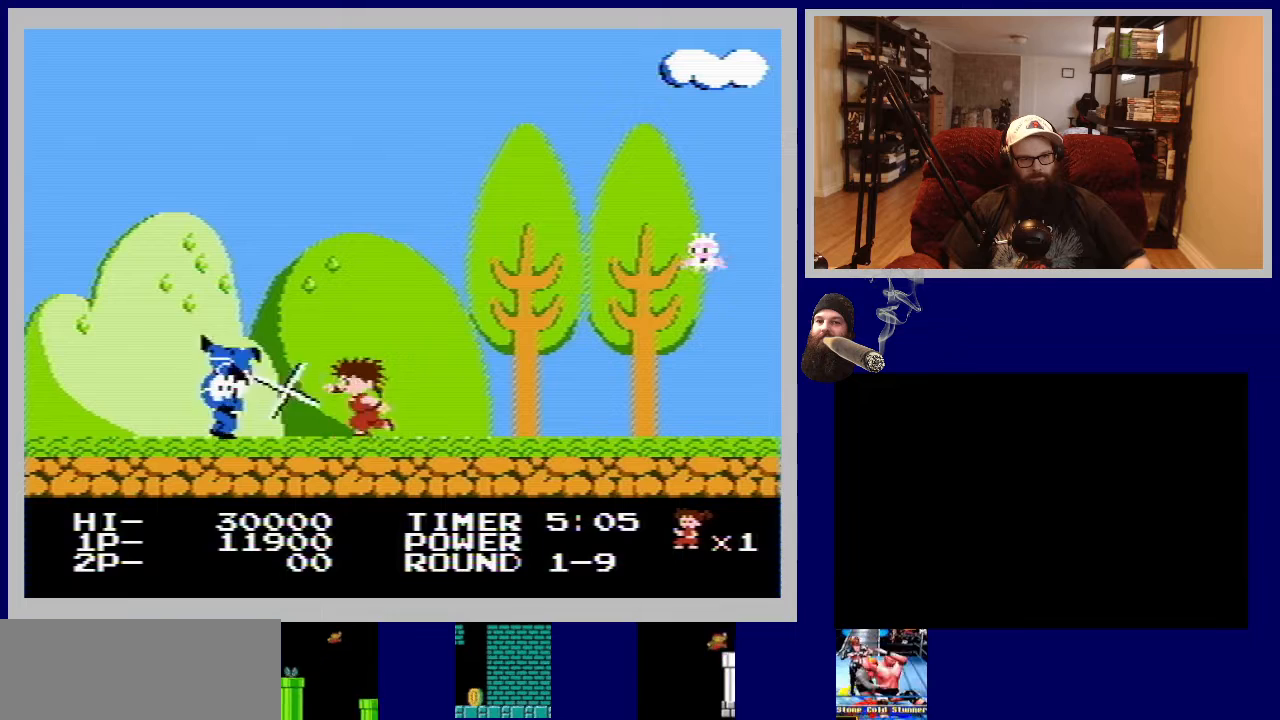
{"buttons": ["DPAD_RIGHT"], "events": [[50, "B", "up"], [150, "B", "down"], [250, "B", "up"], [417, "DPAD_RIGHT", "down"]]}
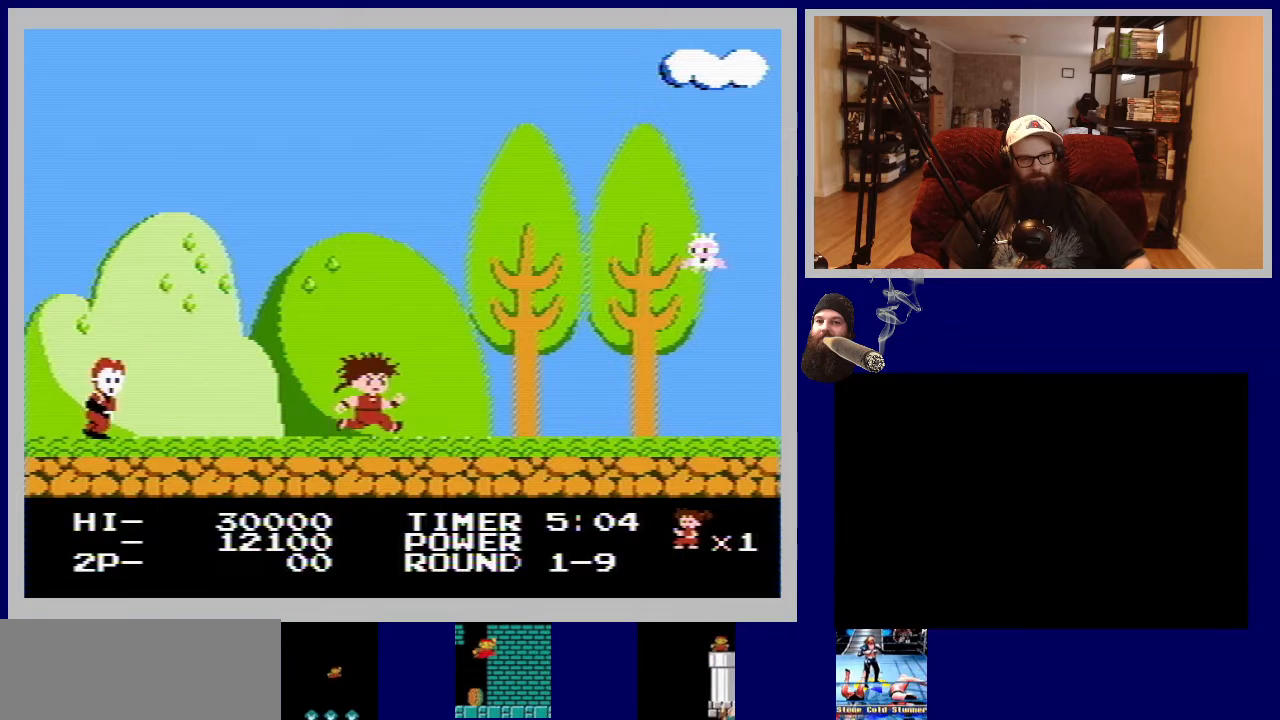
{"buttons": [], "events": [[500, "DPAD_RIGHT", "up"]]}
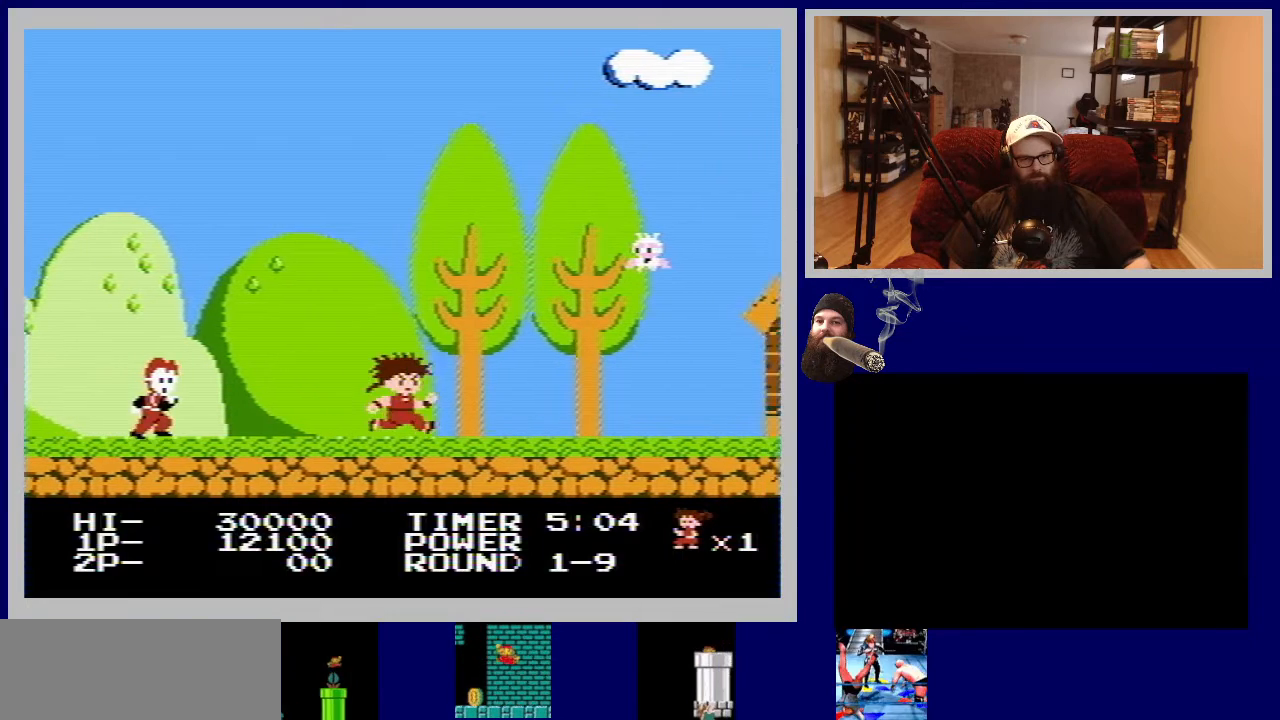
{"buttons": ["B", "DPAD_LEFT"], "events": [[50, "DPAD_LEFT", "down"], [100, "DPAD_UP", "down"], [433, "DPAD_UP", "up"], [450, "B", "down"]]}
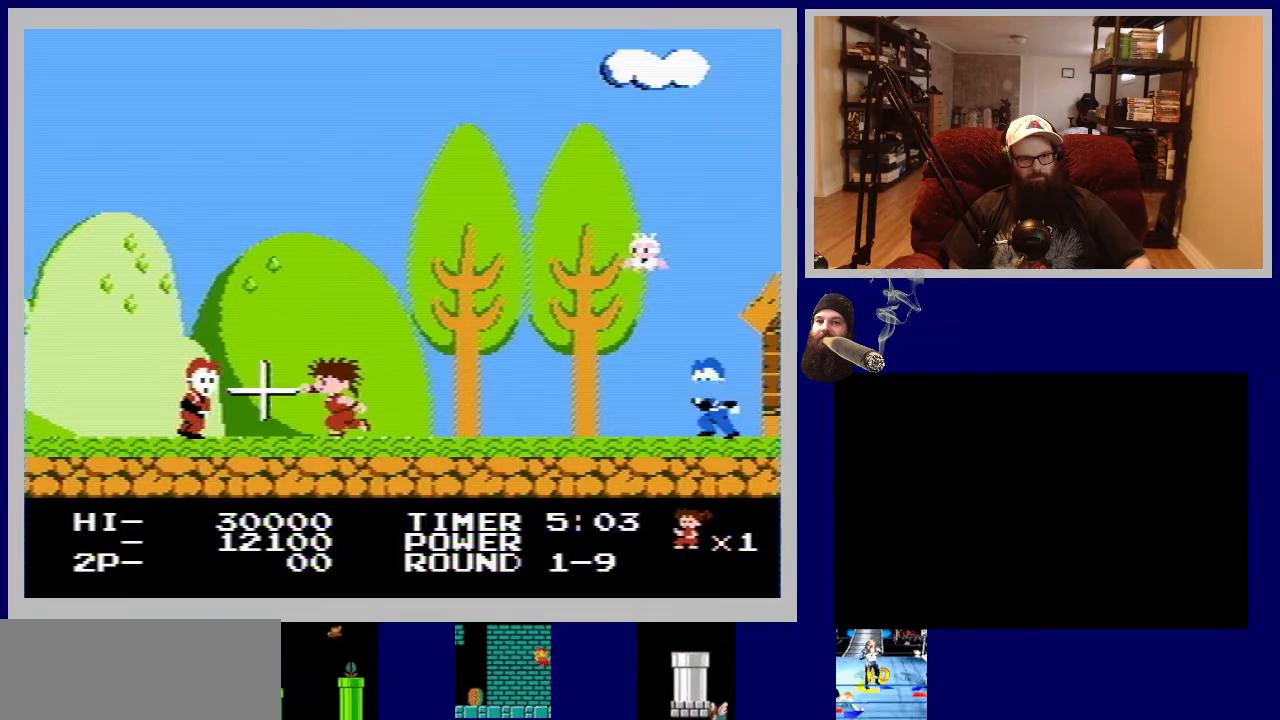
{"buttons": ["DPAD_RIGHT"], "events": [[83, "B", "up"], [83, "DPAD_LEFT", "up"], [183, "DPAD_RIGHT", "down"]]}
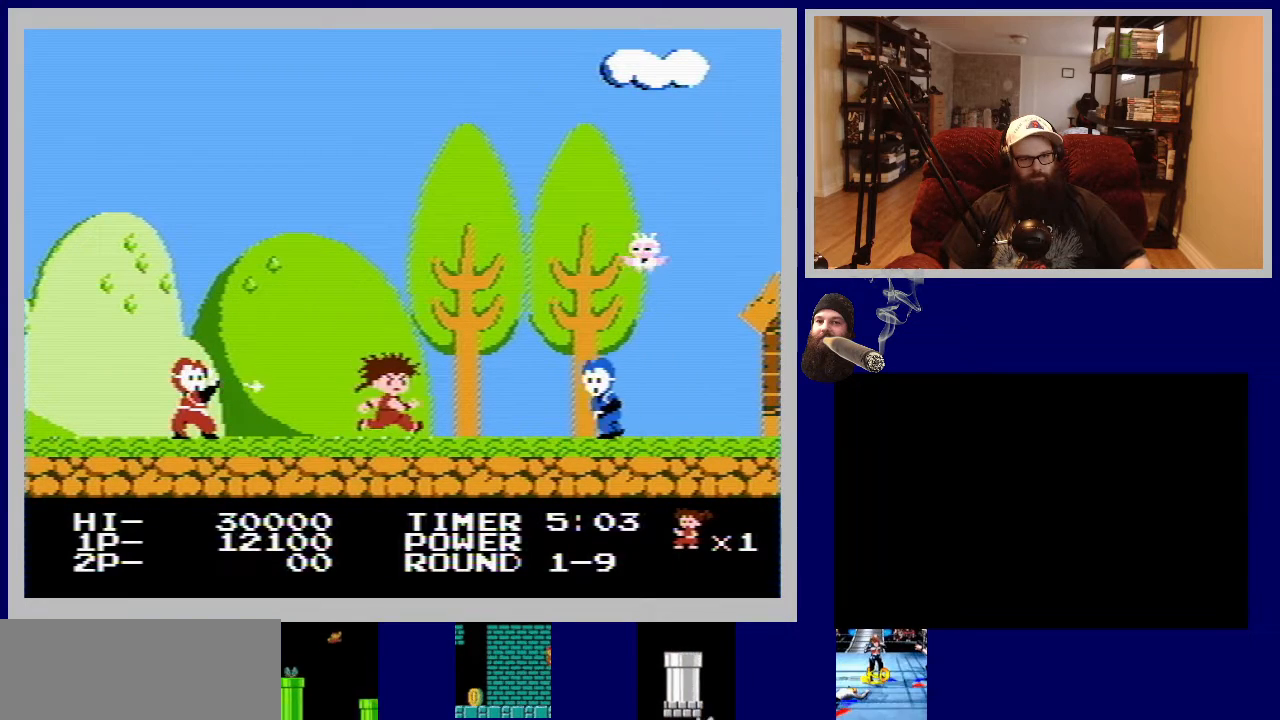
{"buttons": ["DPAD_RIGHT"], "events": [[317, "B", "down"], [483, "B", "up"]]}
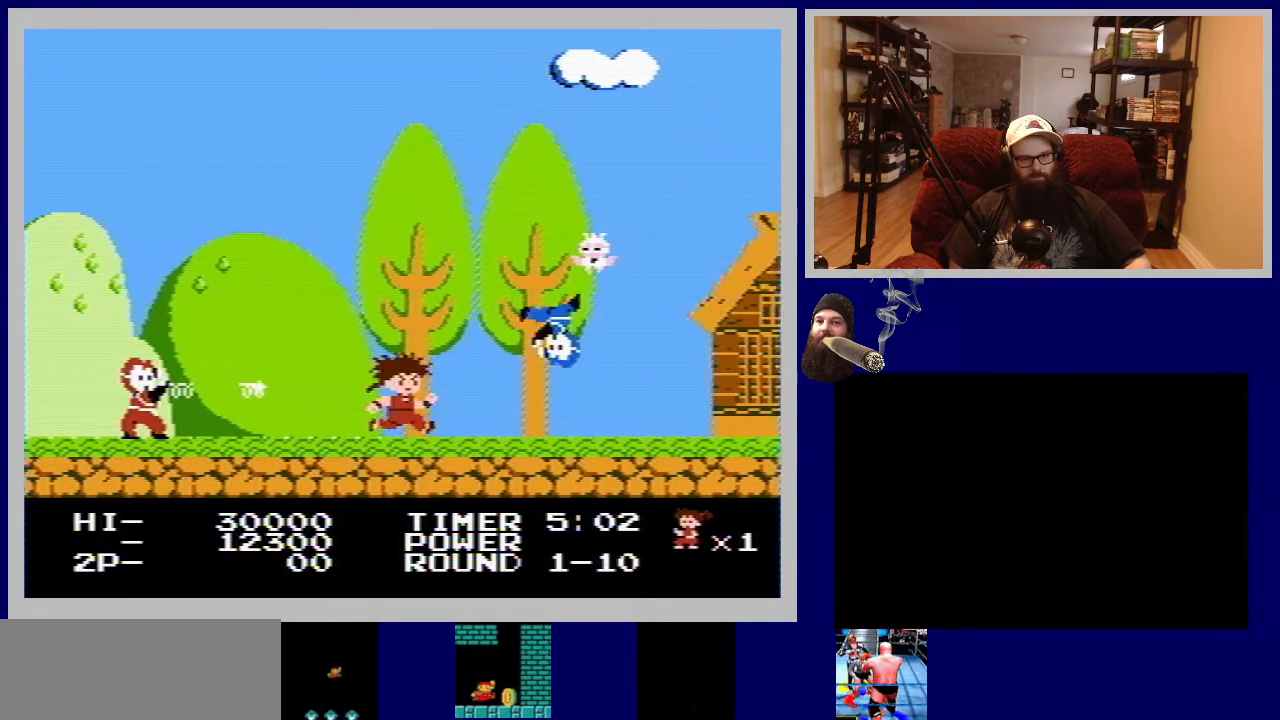
{"buttons": ["DPAD_RIGHT"], "events": []}
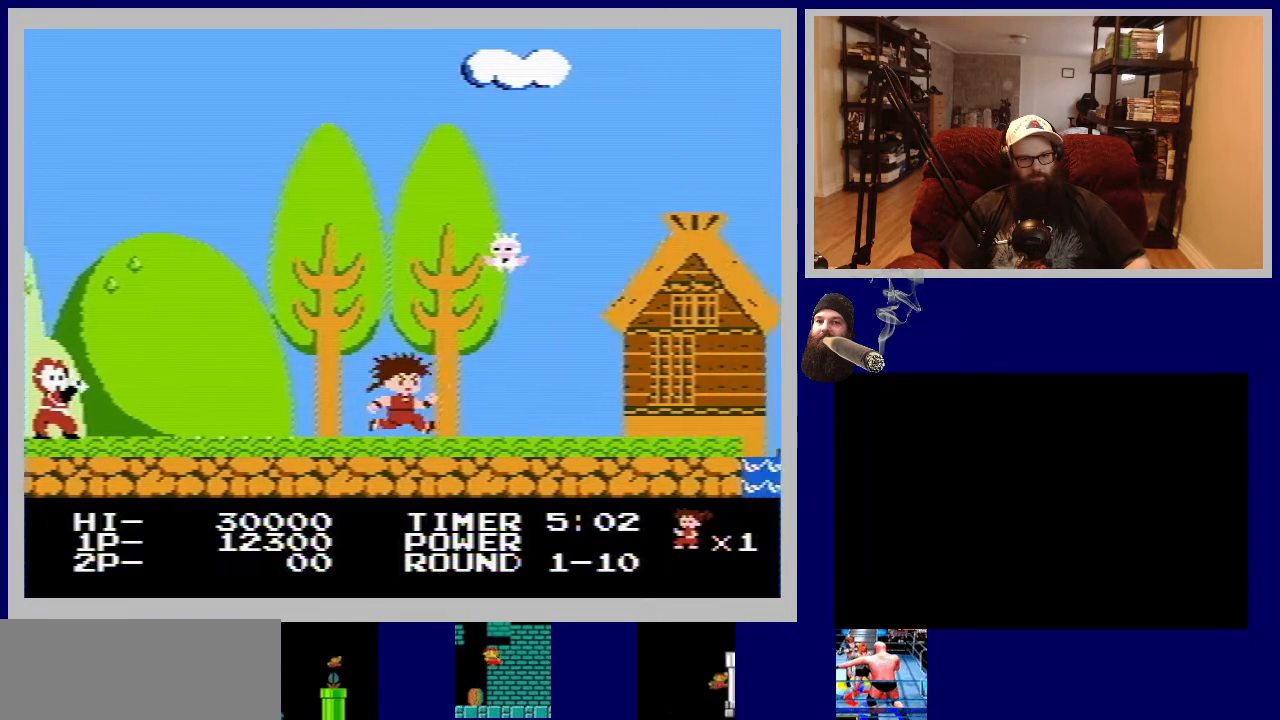
{"buttons": ["A"], "events": [[233, "DPAD_RIGHT", "up"], [483, "A", "down"]]}
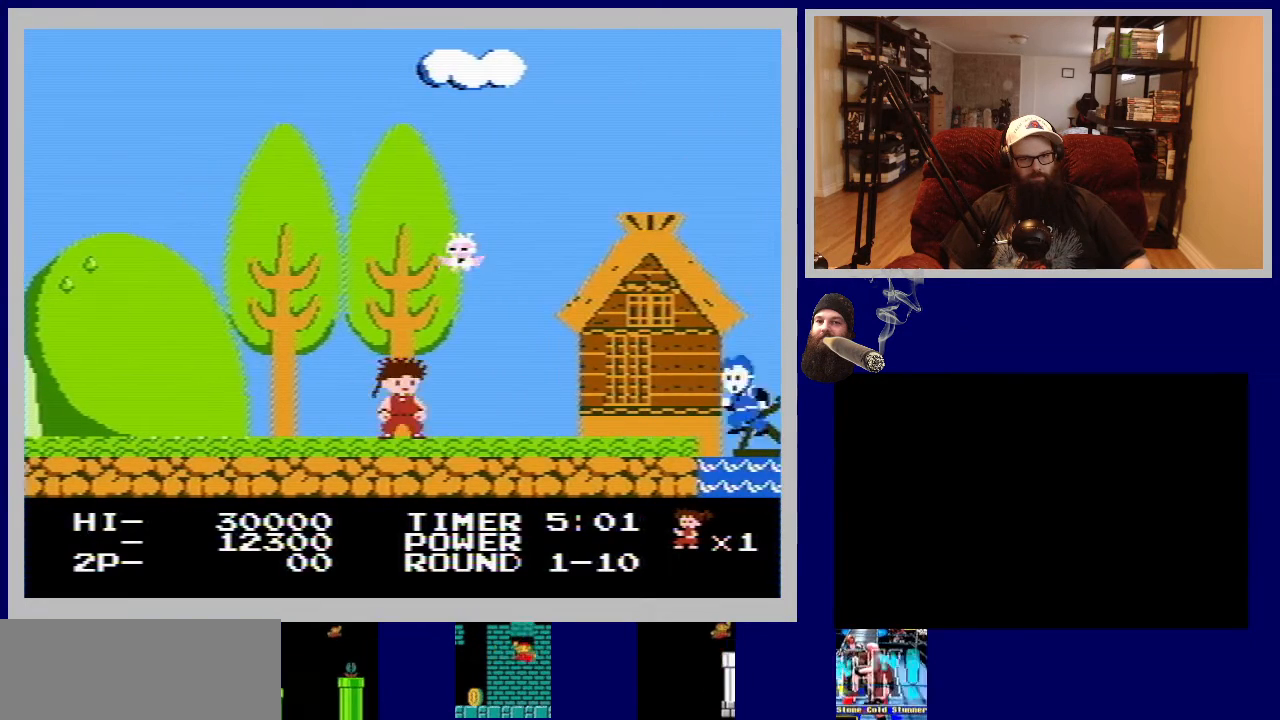
{"buttons": ["DPAD_RIGHT"], "events": [[100, "A", "up"], [217, "B", "down"], [333, "B", "up"], [383, "B", "down"], [500, "B", "up"], [500, "DPAD_RIGHT", "down"]]}
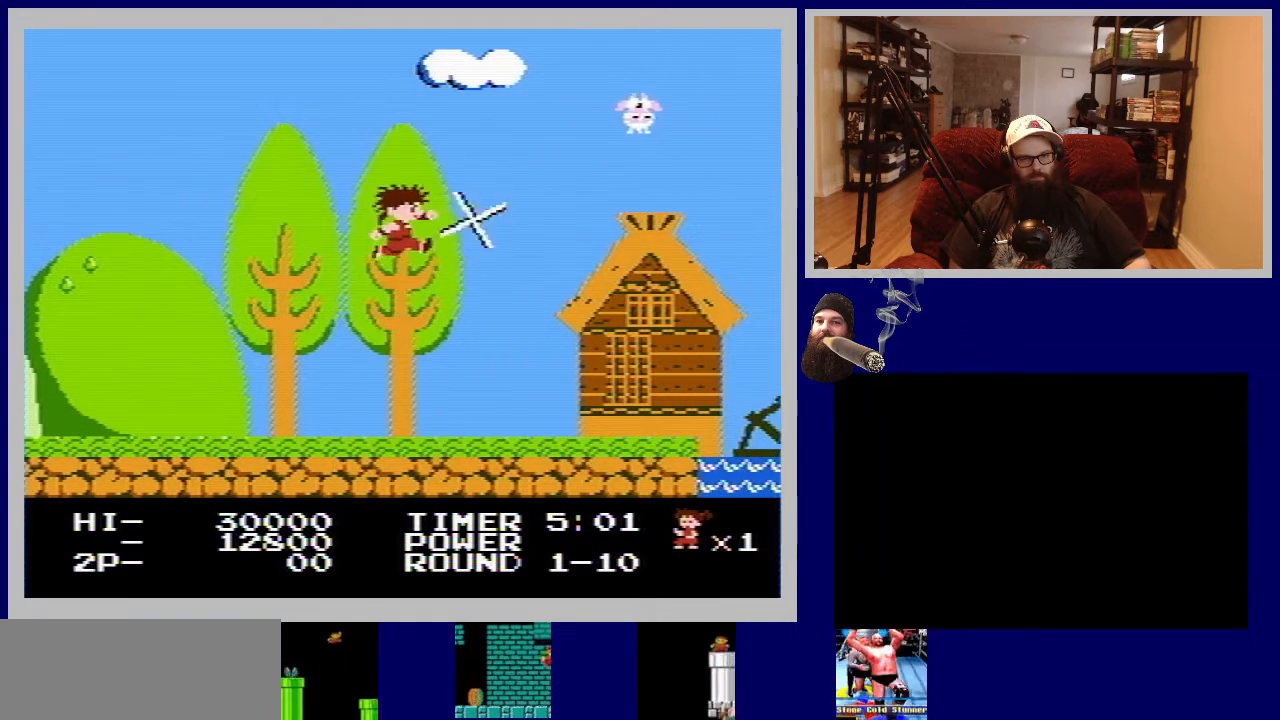
{"buttons": ["DPAD_RIGHT"], "events": []}